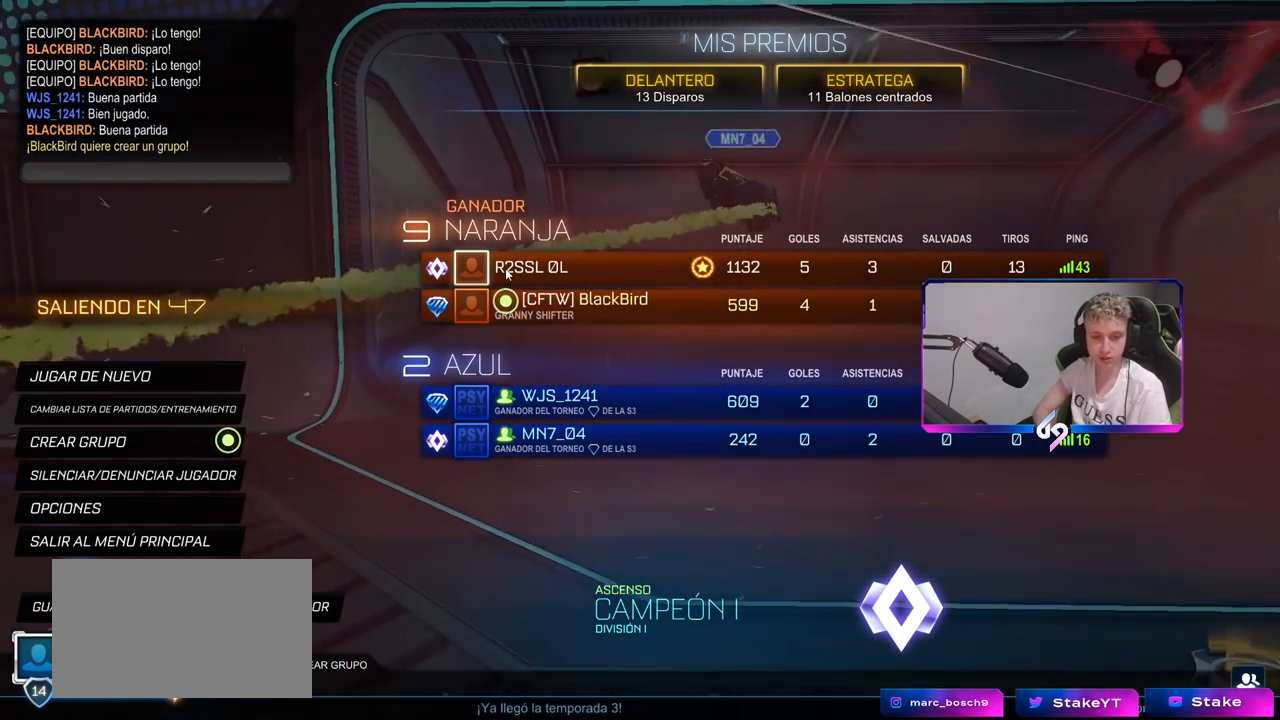
Gameplay with keyboard and mouse; each line is a JSON object with the keys and mouse buttons held at the frame after it. "events" lists presses ("down") and releases ("up") of "1", "2", "3", "4", "5", "a", "alt", "c", "caps_lock", "ctrl", "d", "e", "f", "g", "q", "r", "s", "shift", "space", "t", "tab", "v", "w", "x", "z", "mouse_left", "mouse_wheel" and "mouse_right" between this image and that frame as [ms after this image, input, new state], when the widget could be followed in between. "mouse_left", "mouse_wheel", "mouse_right" = the "left", "wheel", "right" buttons of the "mouse" list. No other keys are recorded. "wheel" means that the mouse wheel is clicked or scrolled. "mouse_move" is the direction in which the mouse moves at that frame (one of eight, or "still"), when it could be read.
{"keys": [], "mouse": [], "mouse_move": "up", "events": []}
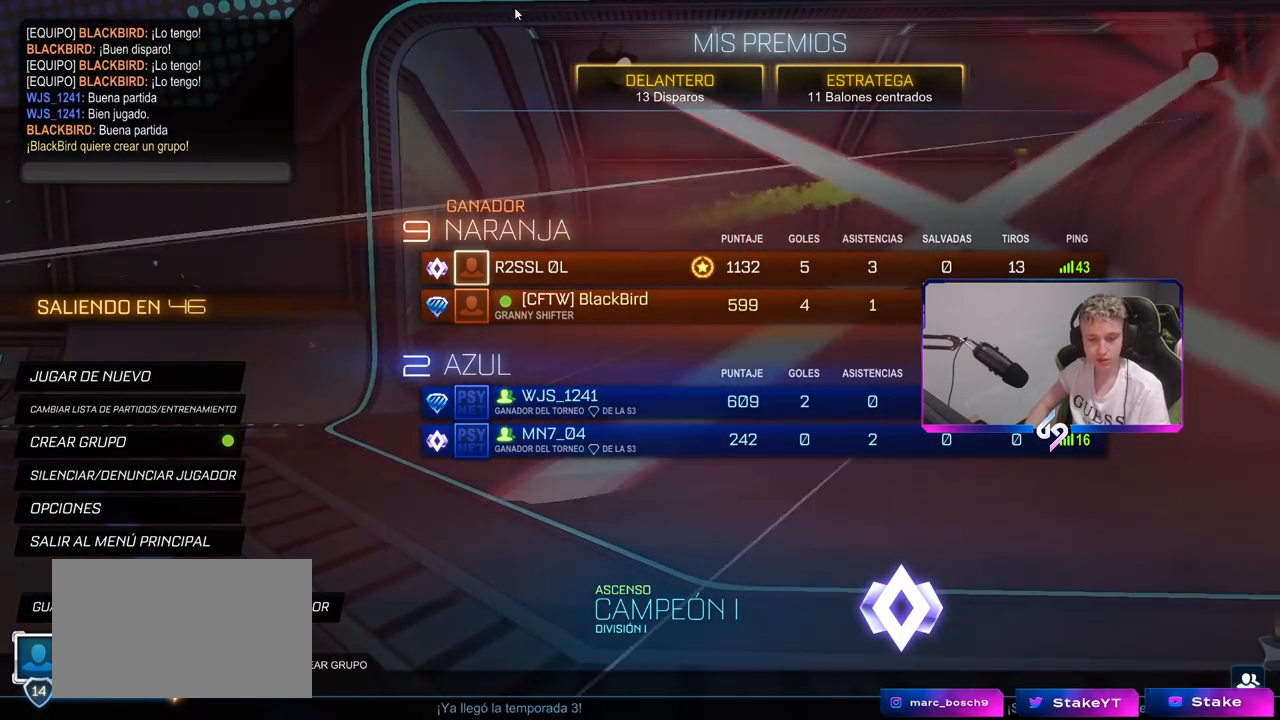
{"keys": [], "mouse": [], "mouse_move": "right", "events": []}
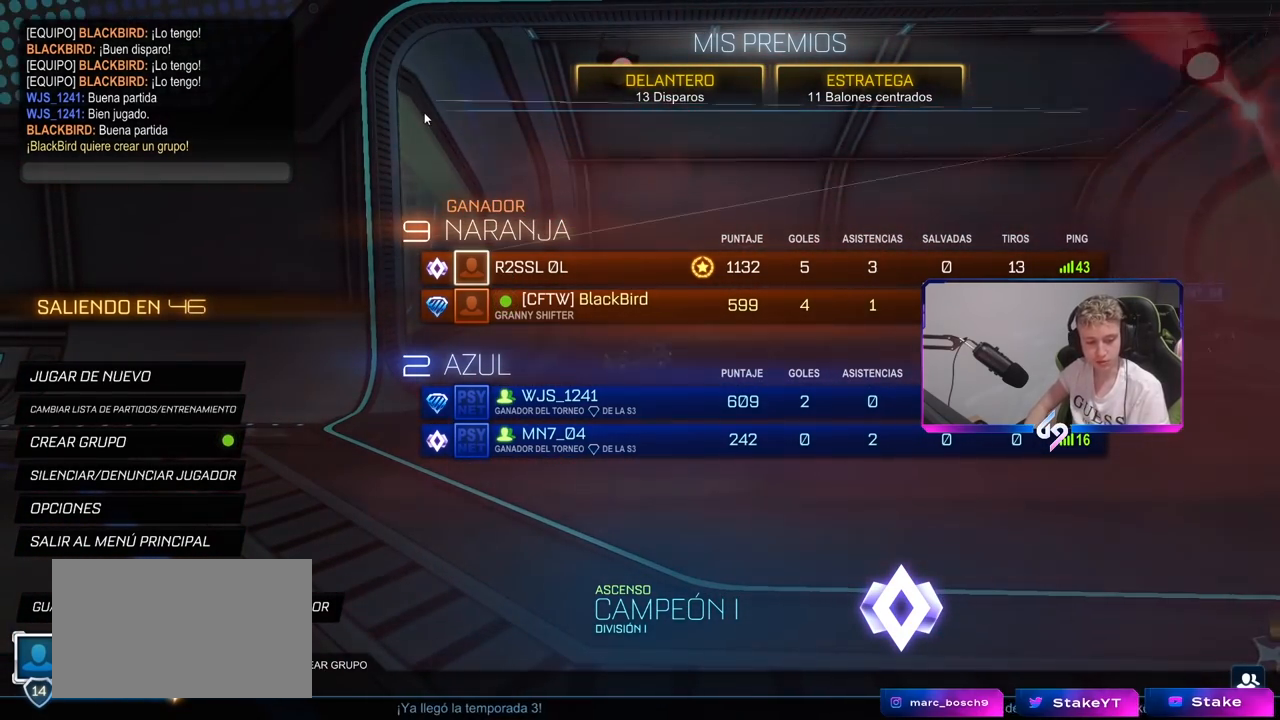
{"keys": [], "mouse": [], "mouse_move": "still", "events": []}
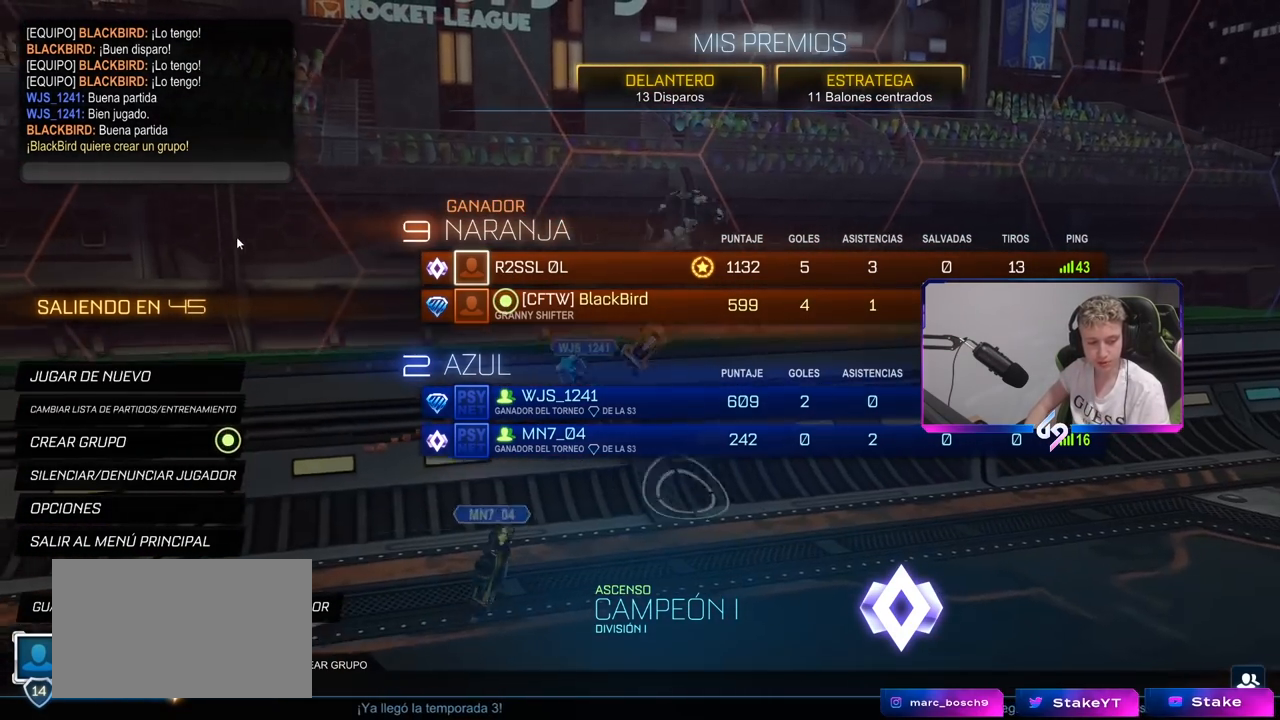
{"keys": [], "mouse": [], "mouse_move": "down", "events": []}
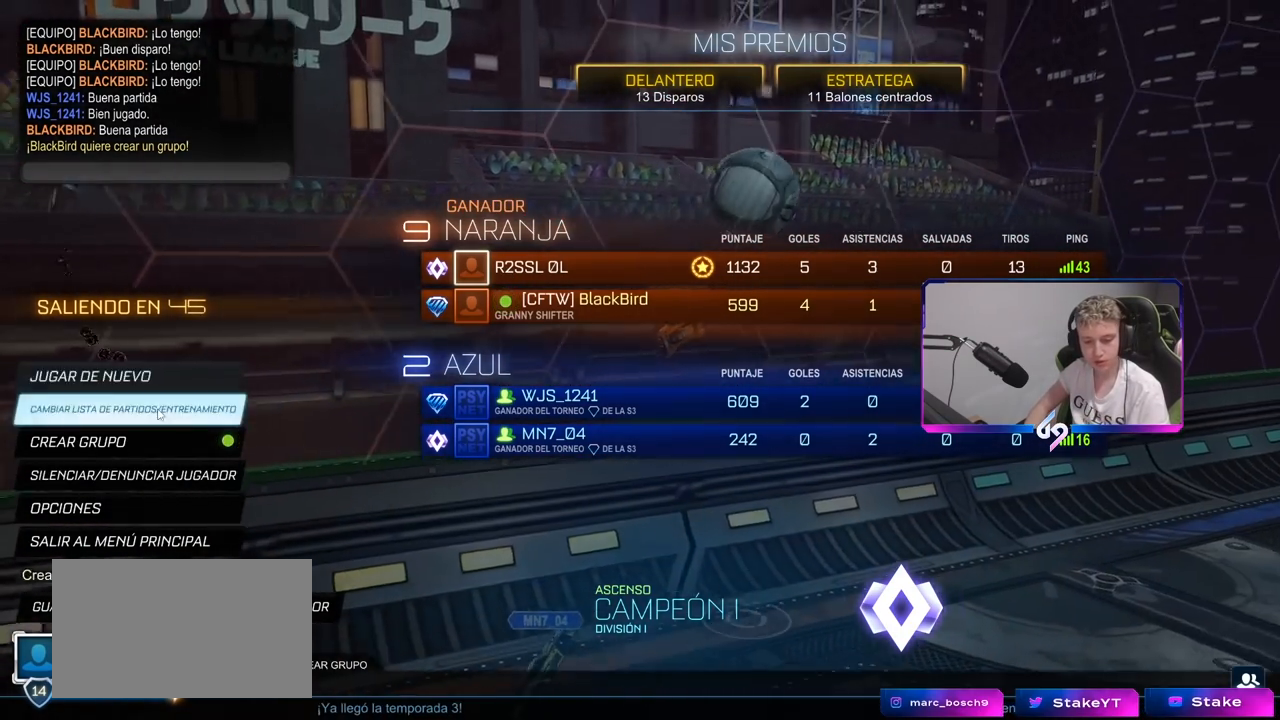
{"keys": [], "mouse": [], "mouse_move": "left", "events": []}
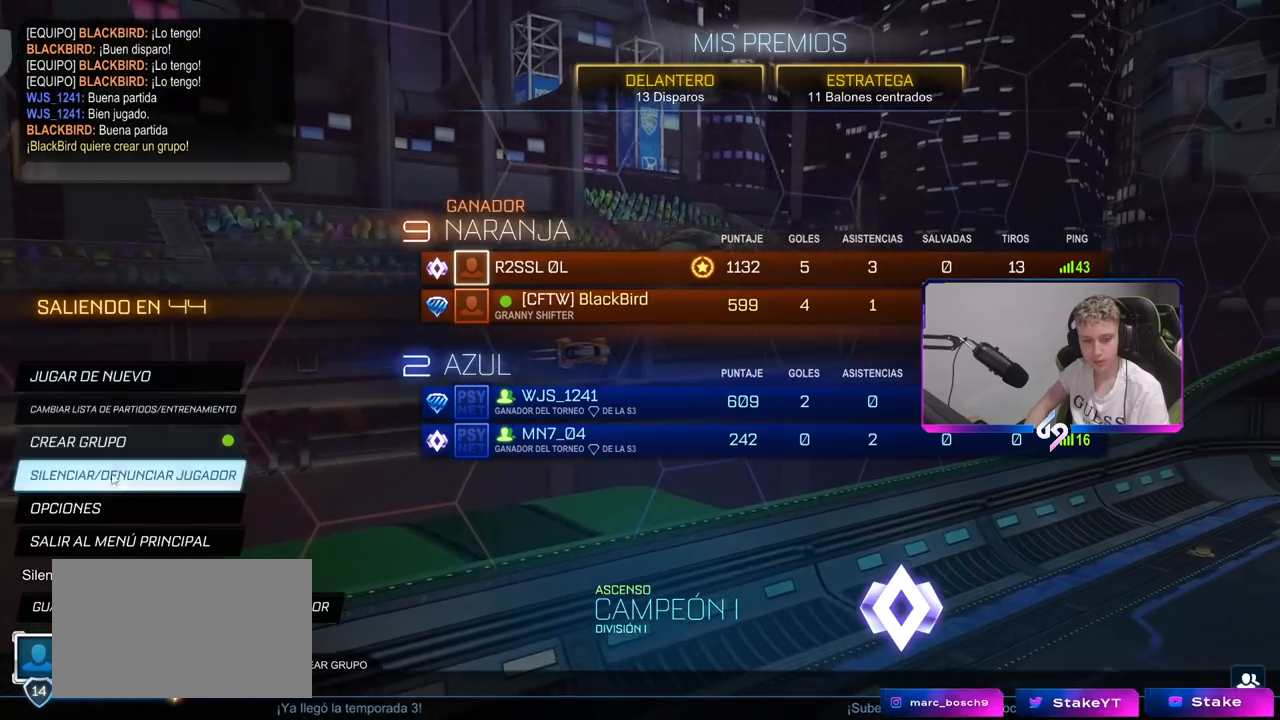
{"keys": [], "mouse": [], "mouse_move": "down-left", "events": []}
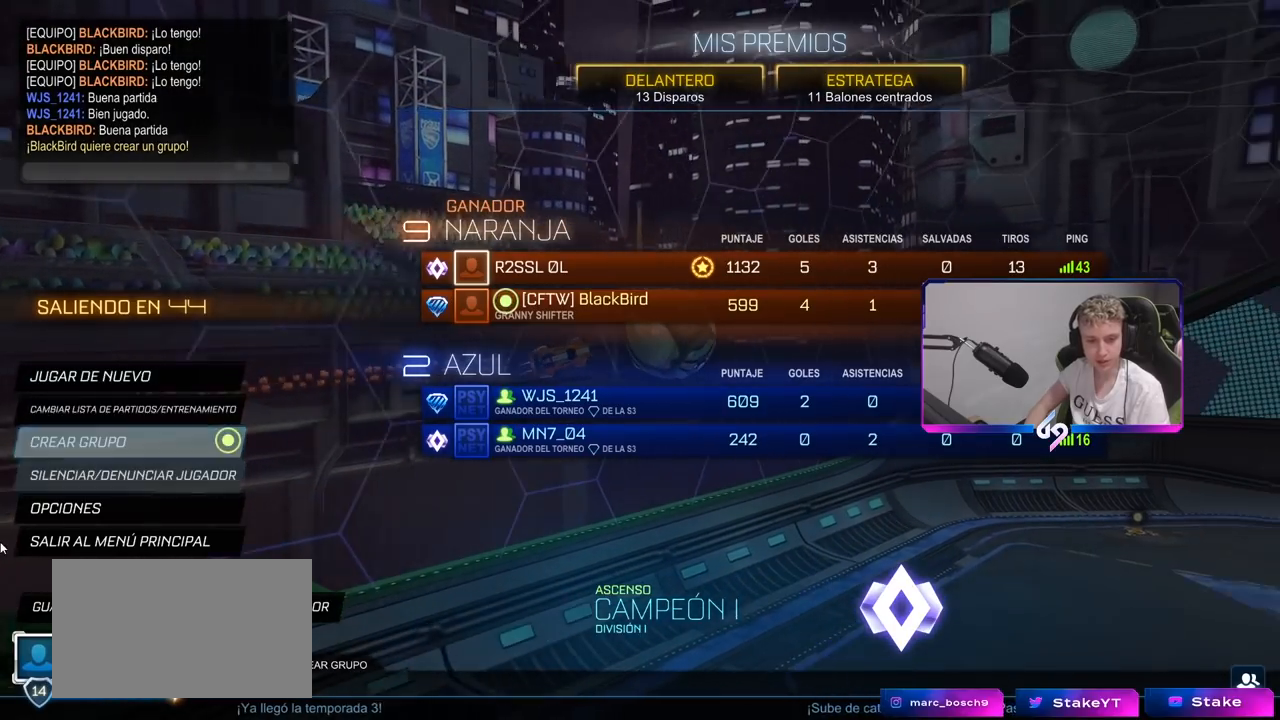
{"keys": [], "mouse": [], "mouse_move": "still", "events": []}
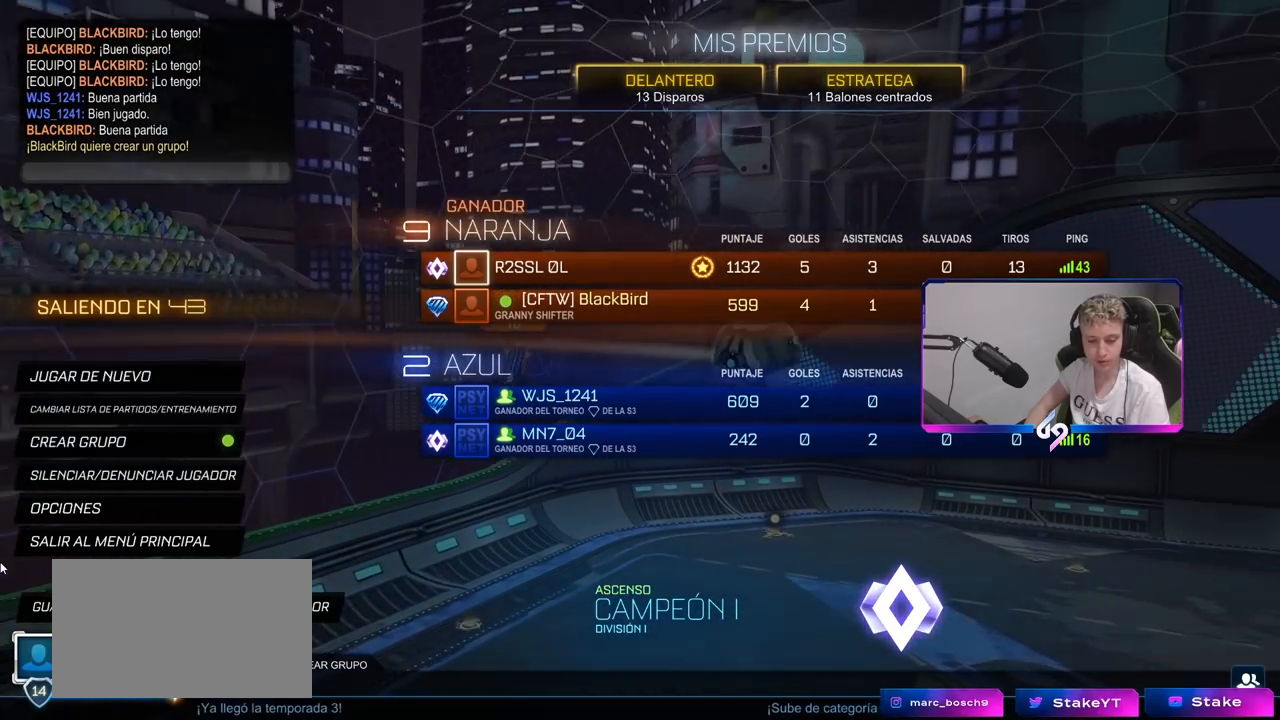
{"keys": [], "mouse": [], "mouse_move": "up-right", "events": []}
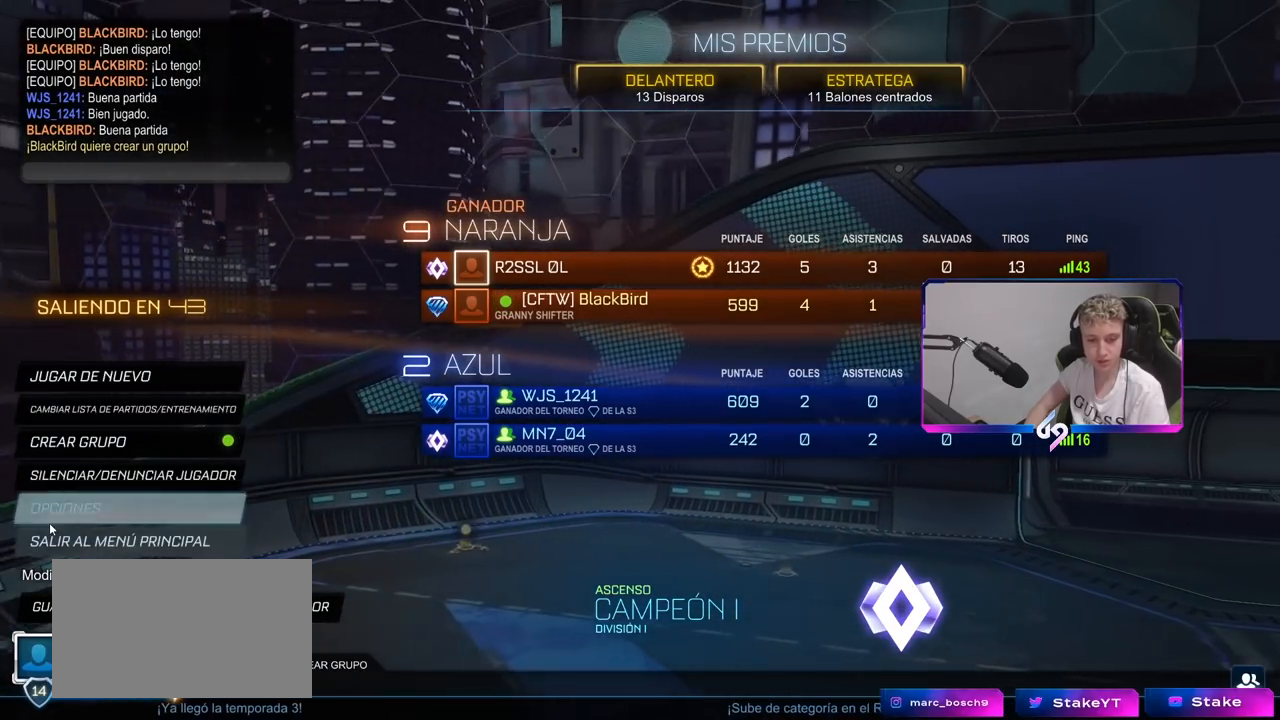
{"keys": [], "mouse": [], "mouse_move": "still", "events": []}
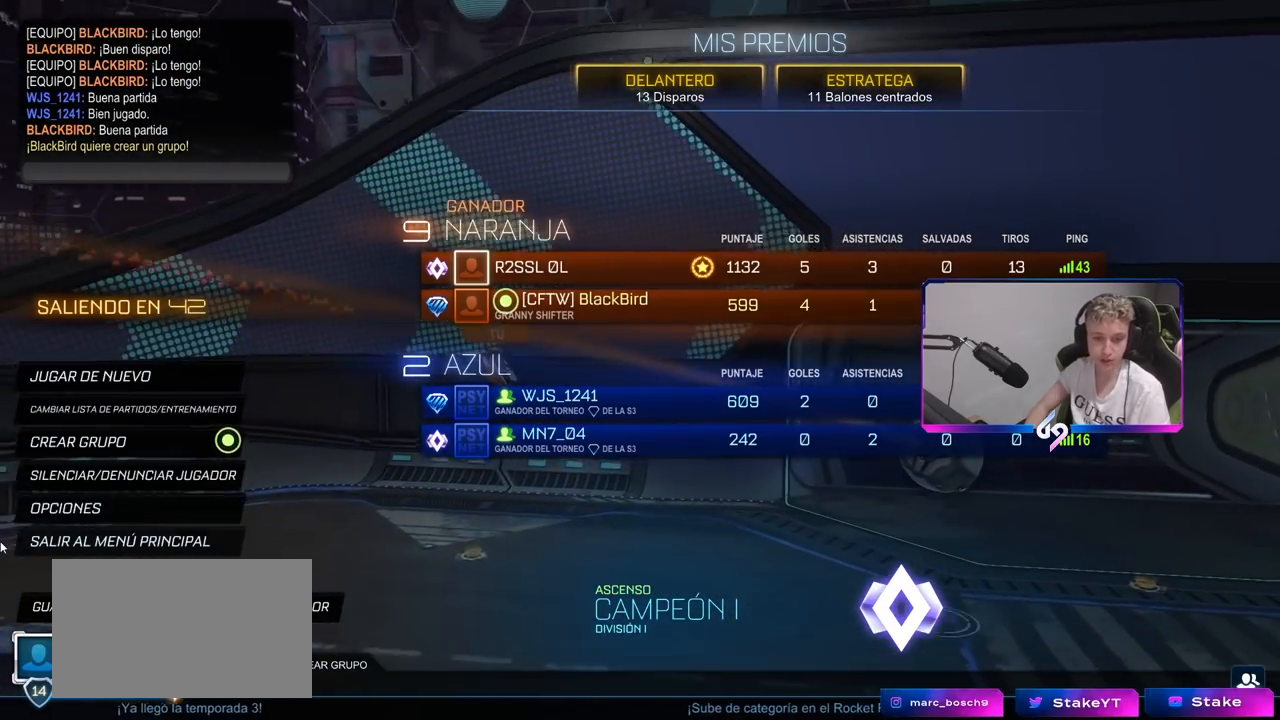
{"keys": ["alt"], "mouse": [], "mouse_move": "still", "events": [[167, "alt", "down"]]}
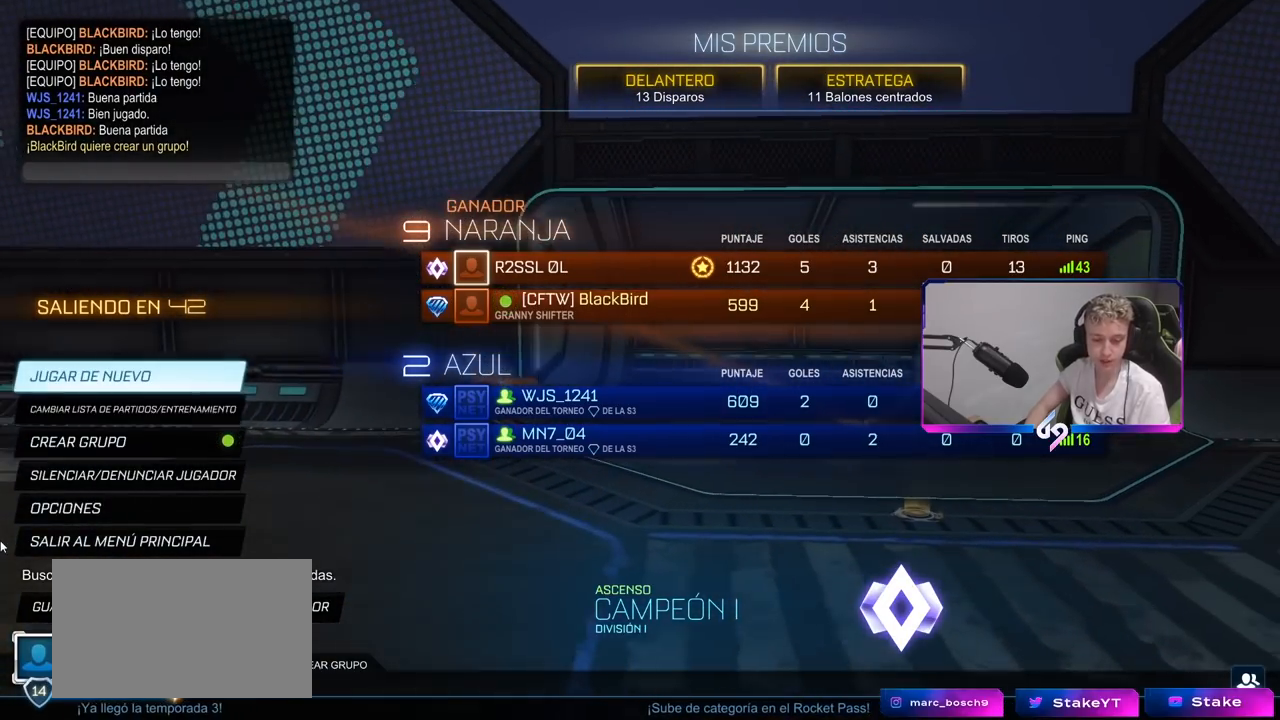
{"keys": [], "mouse": [], "mouse_move": "left", "events": [[33, "tab", "down"], [217, "alt", "up"], [217, "tab", "up"]]}